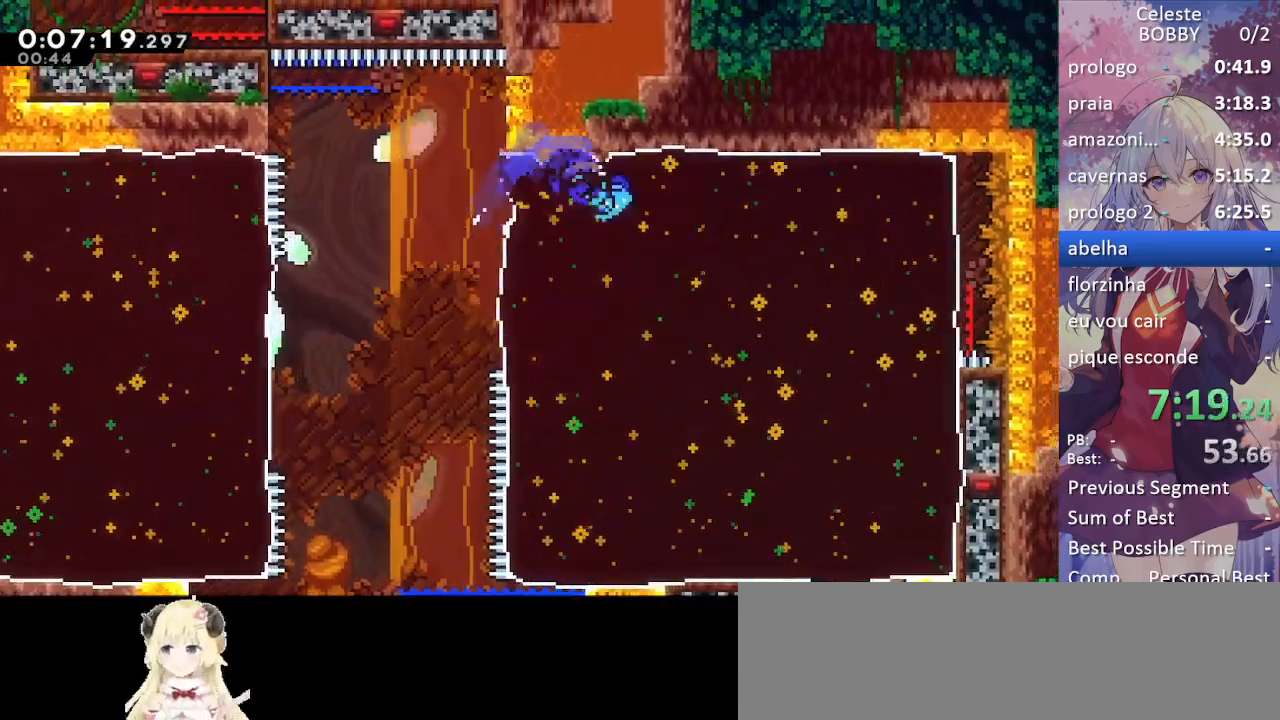
Gameplay with keyboard; each line is a JSON object with the keys held at the frame after it. "events" lists presses ("down") and releases ("up") of "blockless", "bubsdrop", "dash", "demo", "down", "grab", "jump", "jump2", "jump3", "jump4", "jump5", "left", "pause", "right", "rtm" and "up" between this image and that frame as [ms after this image, input, new state], when the widget could be followed in between. No other keys are recorded. Mouse input is not recorded. Key names are as the overlay labels them; some are game actions (e.g. jump) rather than physical keys.
{"keys": ["grab", "right"], "events": [[83, "grab", "down"]]}
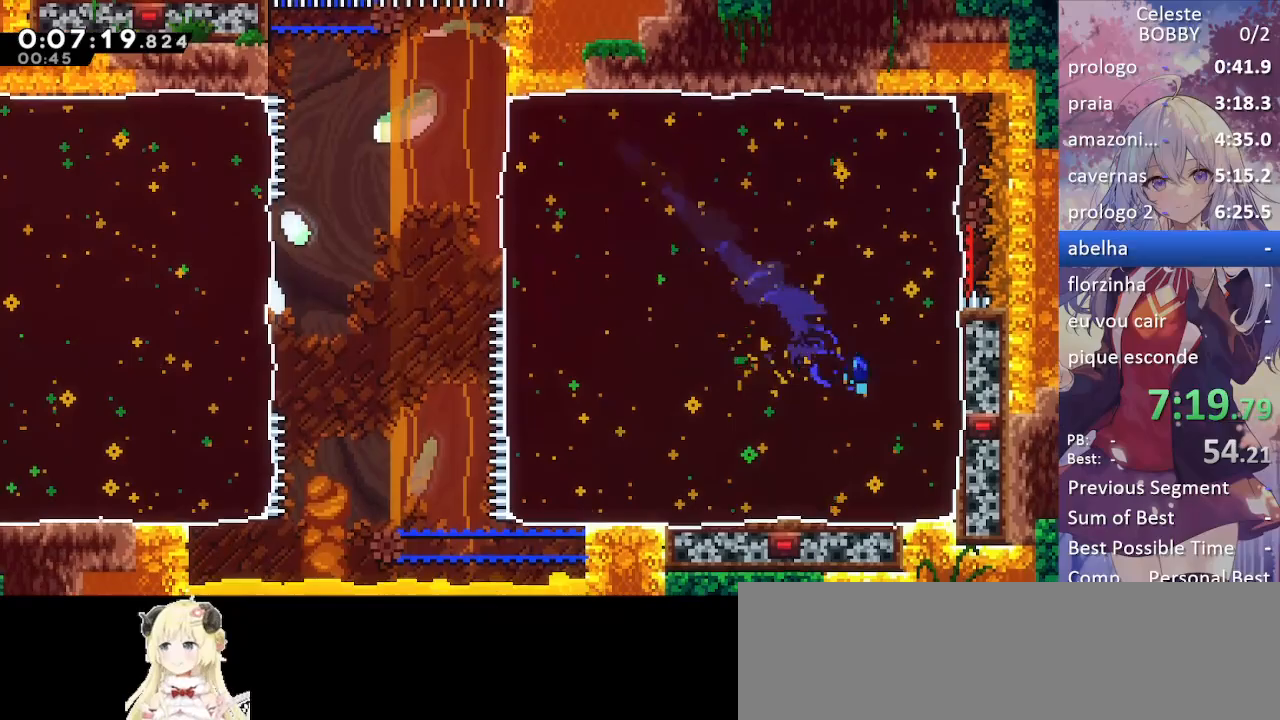
{"keys": ["grab", "right"], "events": [[333, "left", "down"], [333, "right", "up"], [433, "right", "down"], [483, "left", "up"]]}
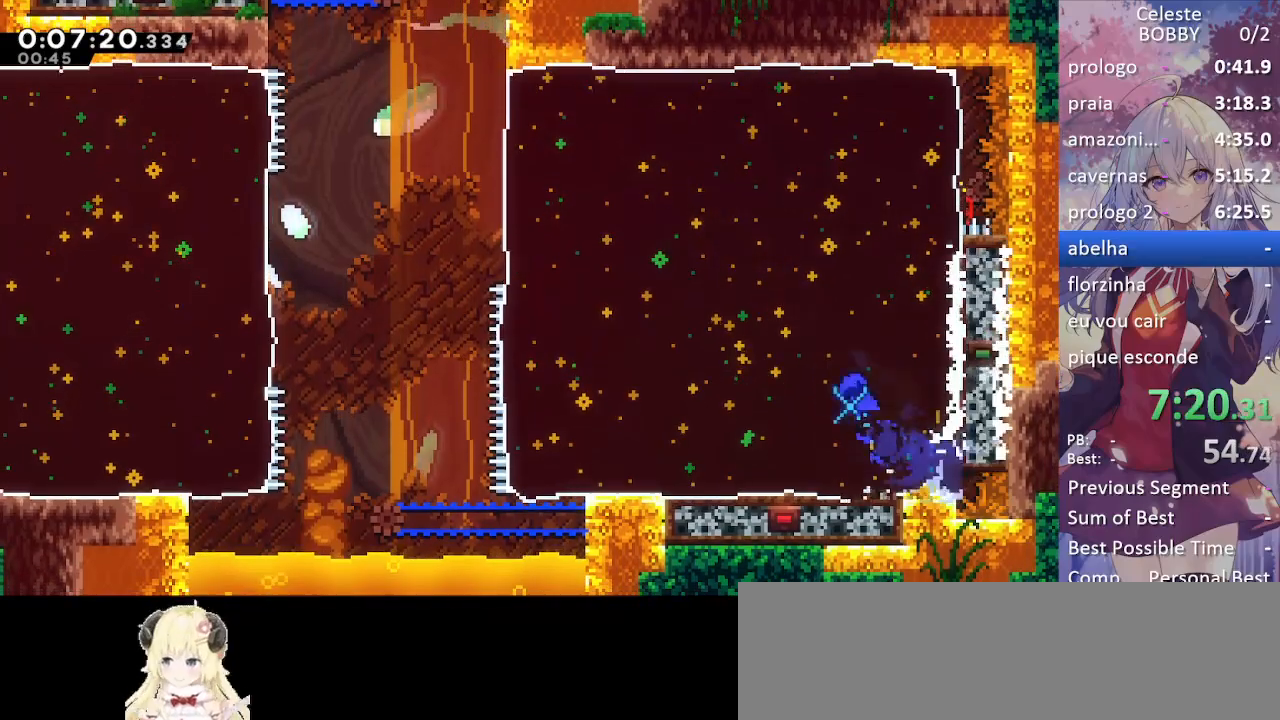
{"keys": ["grab", "right"], "events": []}
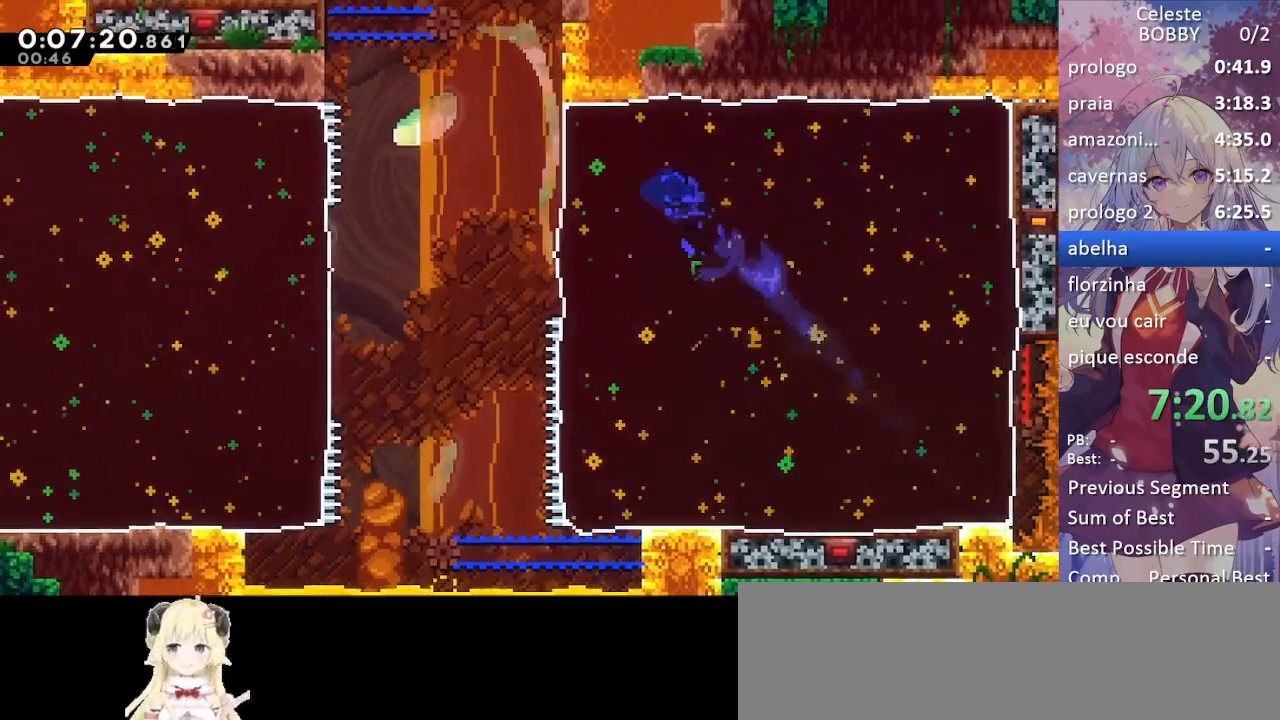
{"keys": ["grab", "jump", "right"], "events": [[317, "jump", "down"]]}
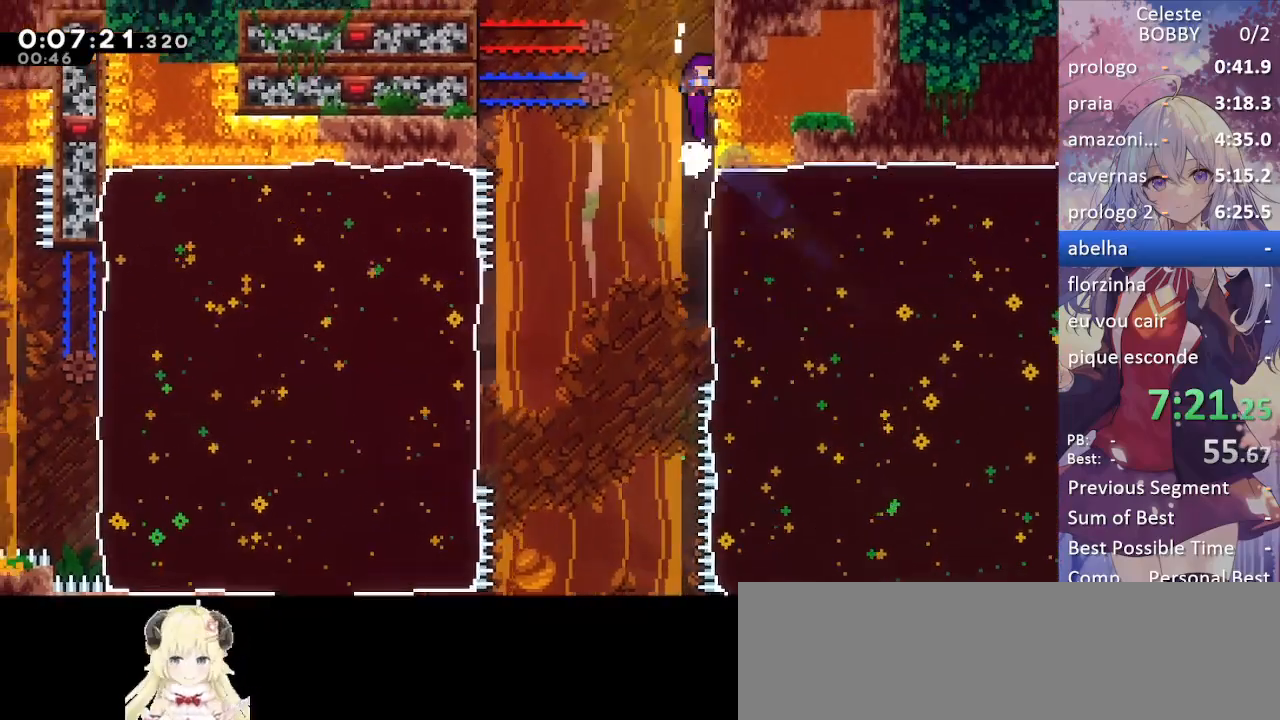
{"keys": ["grab"], "events": [[50, "right", "up"], [50, "up", "down"], [150, "dash", "down"], [150, "jump", "up"], [483, "dash", "up"], [483, "up", "up"]]}
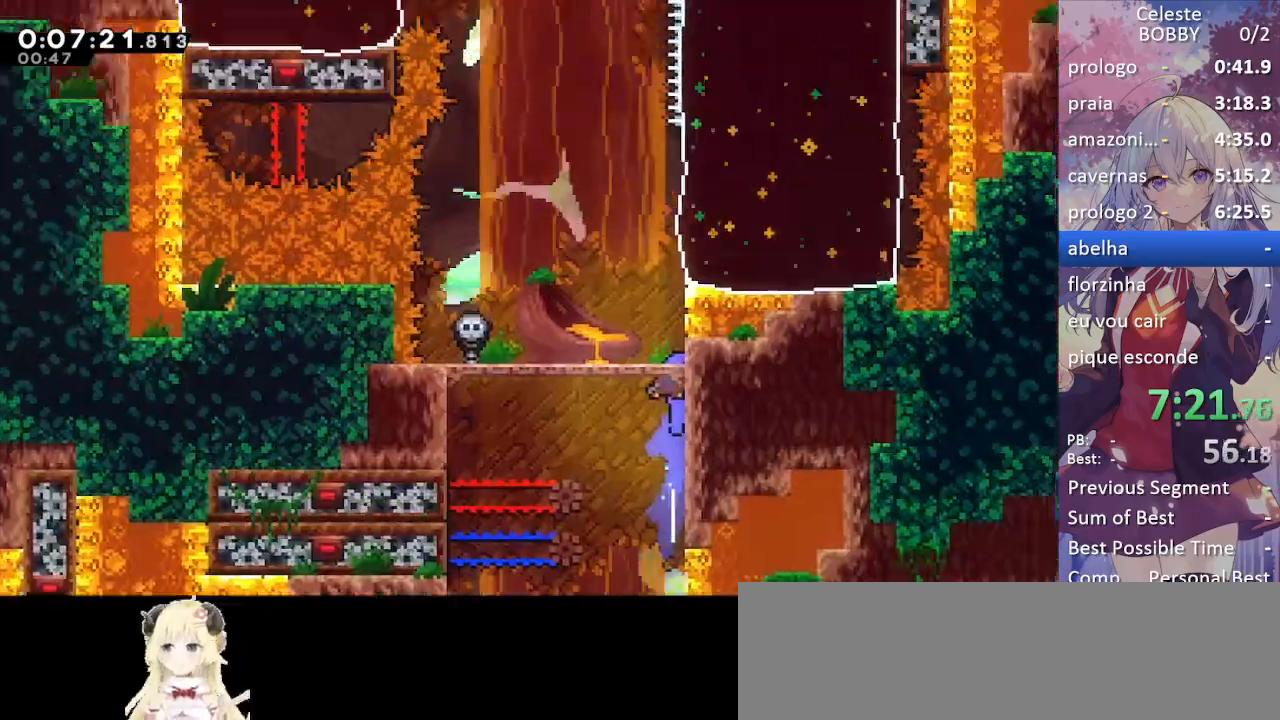
{"keys": ["grab", "right"], "events": [[483, "right", "down"]]}
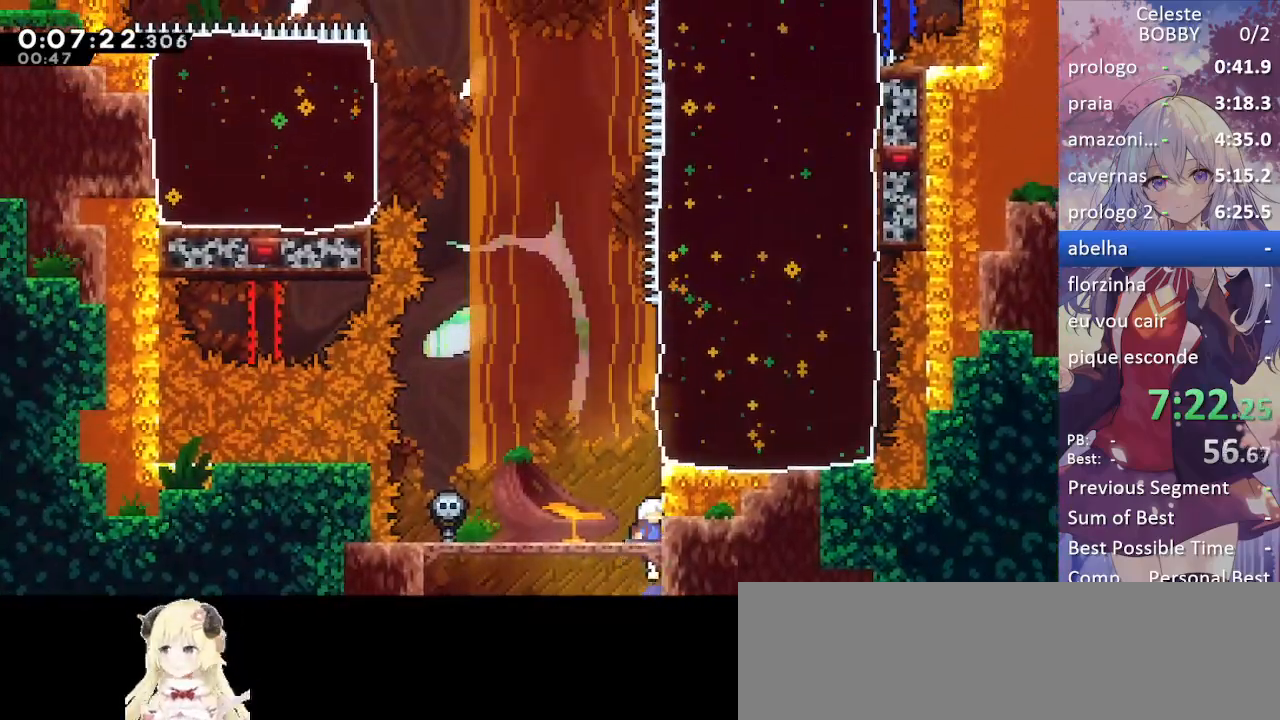
{"keys": ["grab", "right"], "events": [[133, "jump", "down"], [267, "up", "down"], [317, "dash", "down"], [367, "jump", "up"], [500, "dash", "up"], [500, "up", "up"]]}
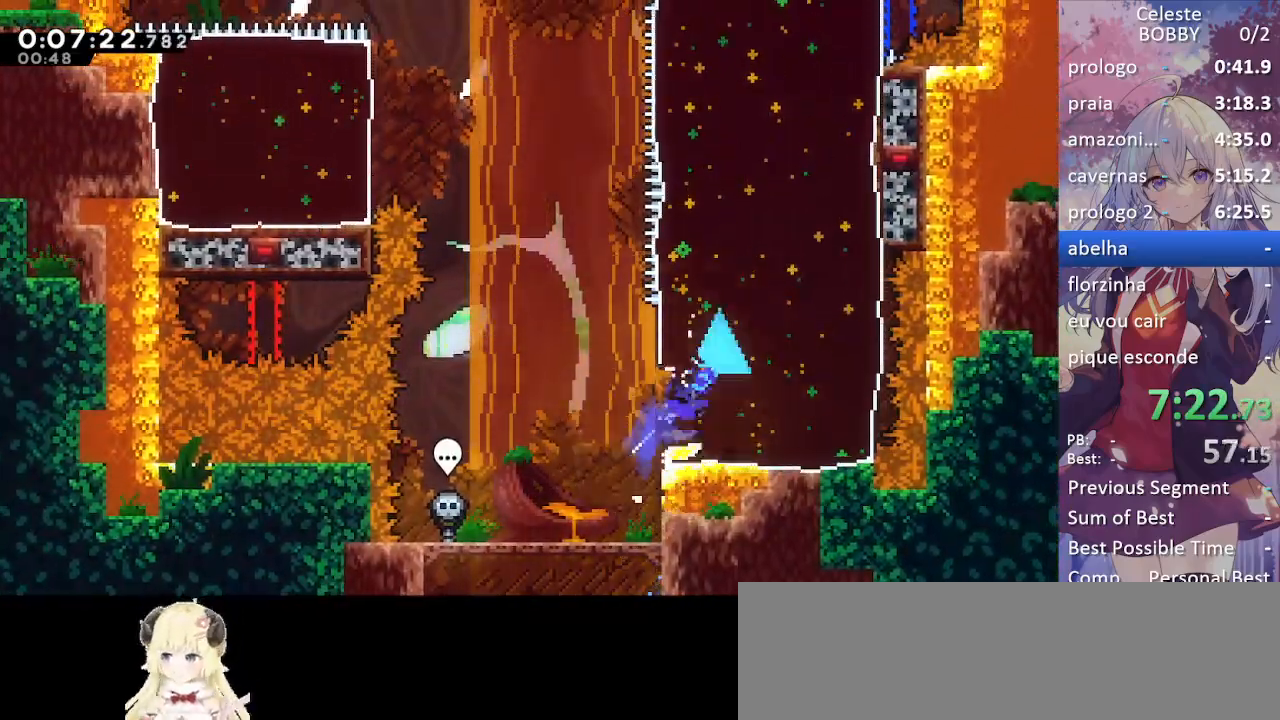
{"keys": ["grab", "left"], "events": [[50, "left", "down"], [150, "right", "up"]]}
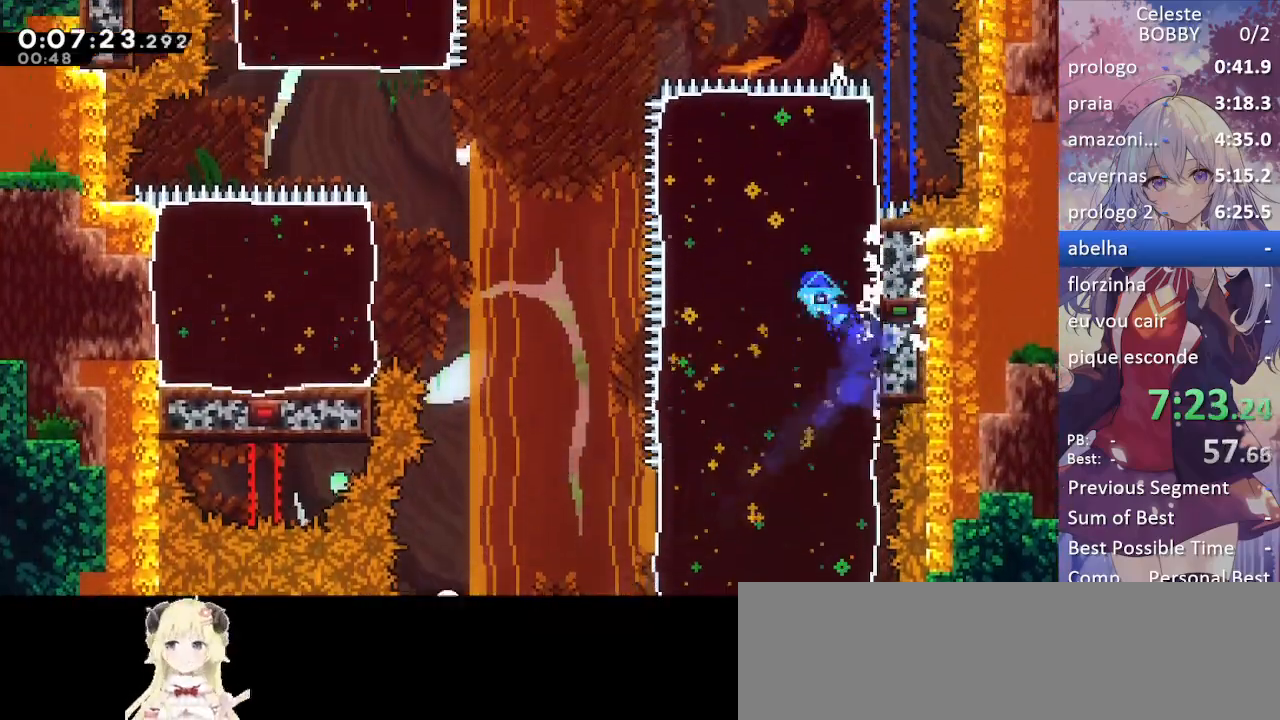
{"keys": ["left"], "events": [[300, "jump", "down"], [350, "jump2", "down"], [450, "grab", "up"], [450, "jump", "up"], [500, "jump2", "up"]]}
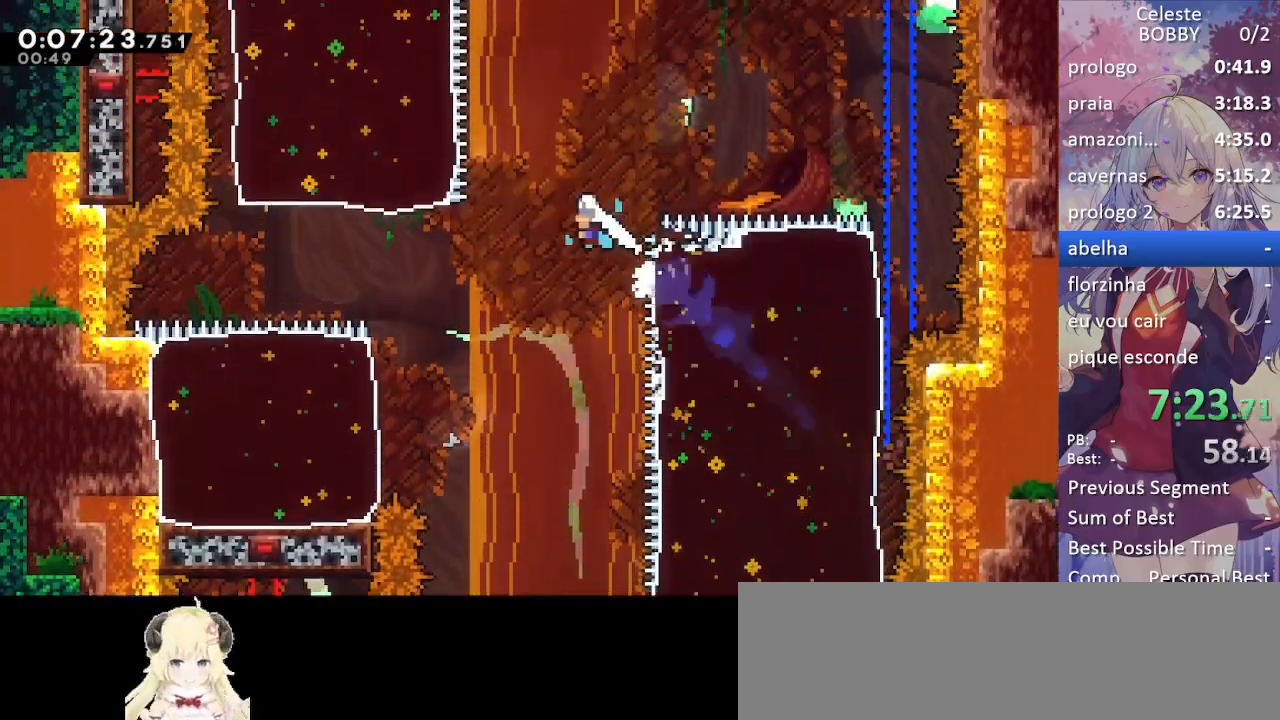
{"keys": ["grab", "left"], "events": [[33, "left", "up"], [167, "grab", "down"], [167, "left", "down"]]}
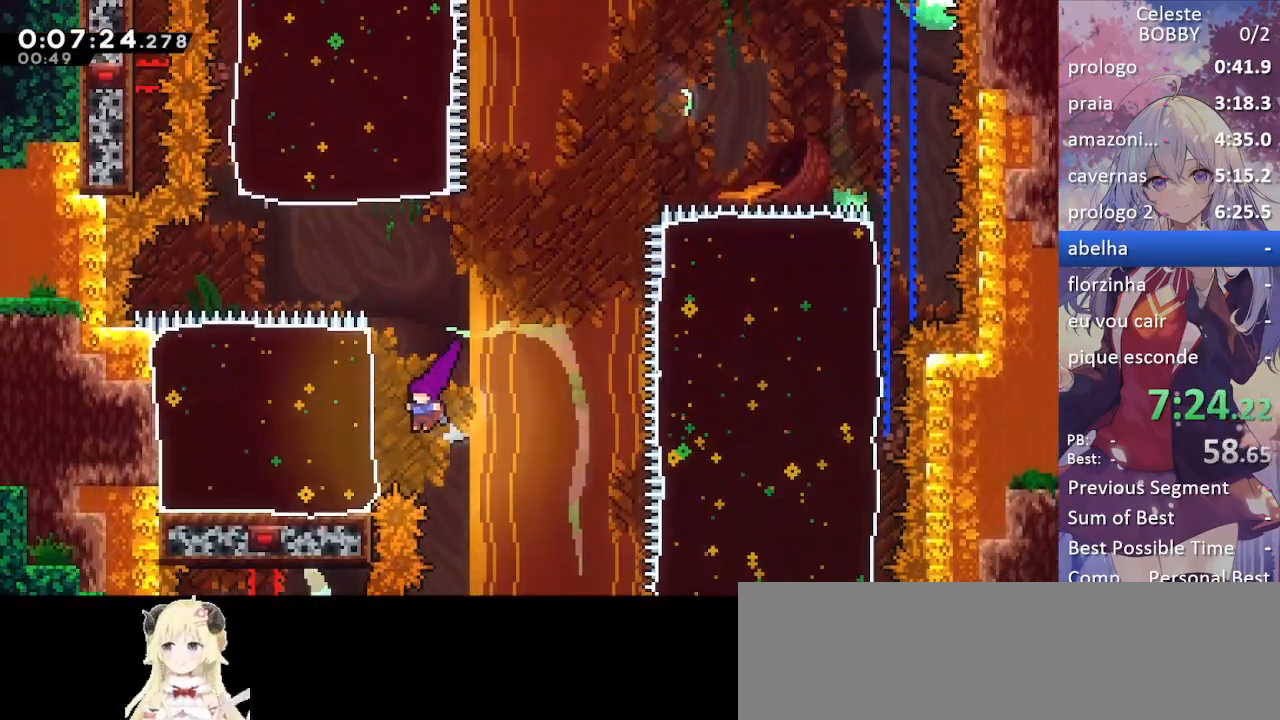
{"keys": ["grab"], "events": [[100, "jump", "down"], [433, "jump", "up"], [467, "left", "up"]]}
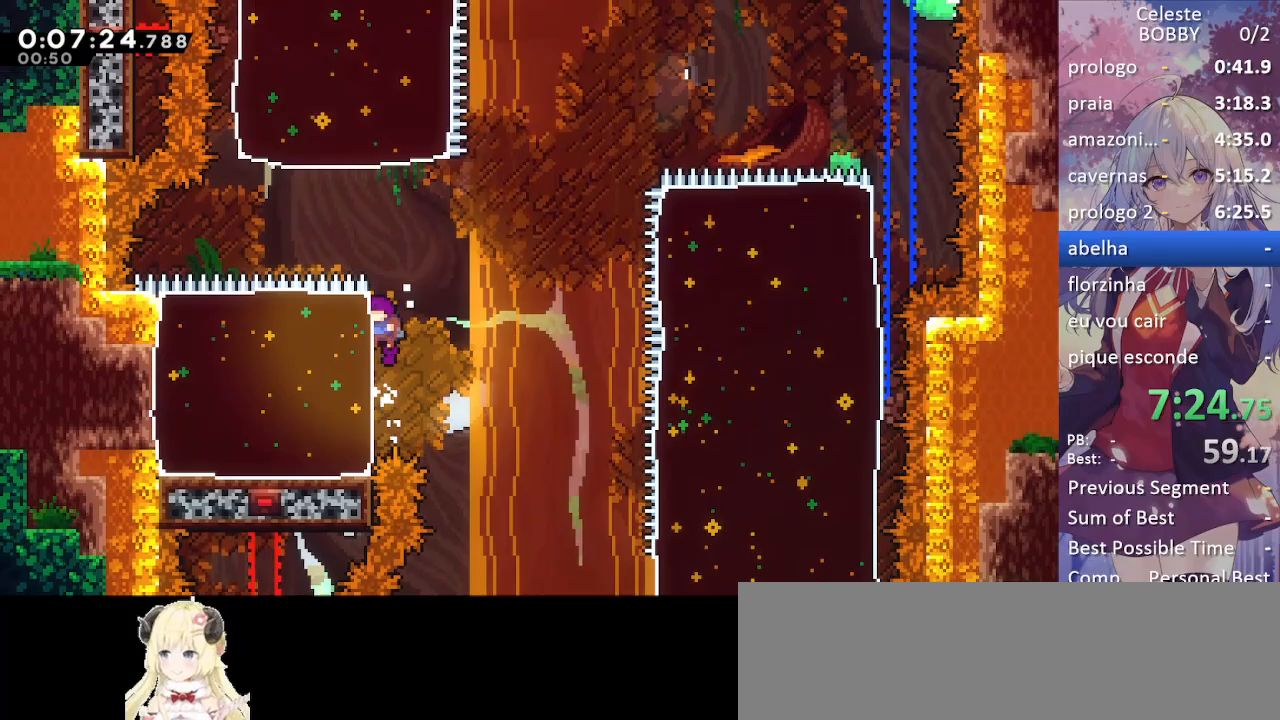
{"keys": ["grab", "jump", "left", "up"], "events": [[67, "up", "down"], [167, "left", "down"], [433, "jump", "down"]]}
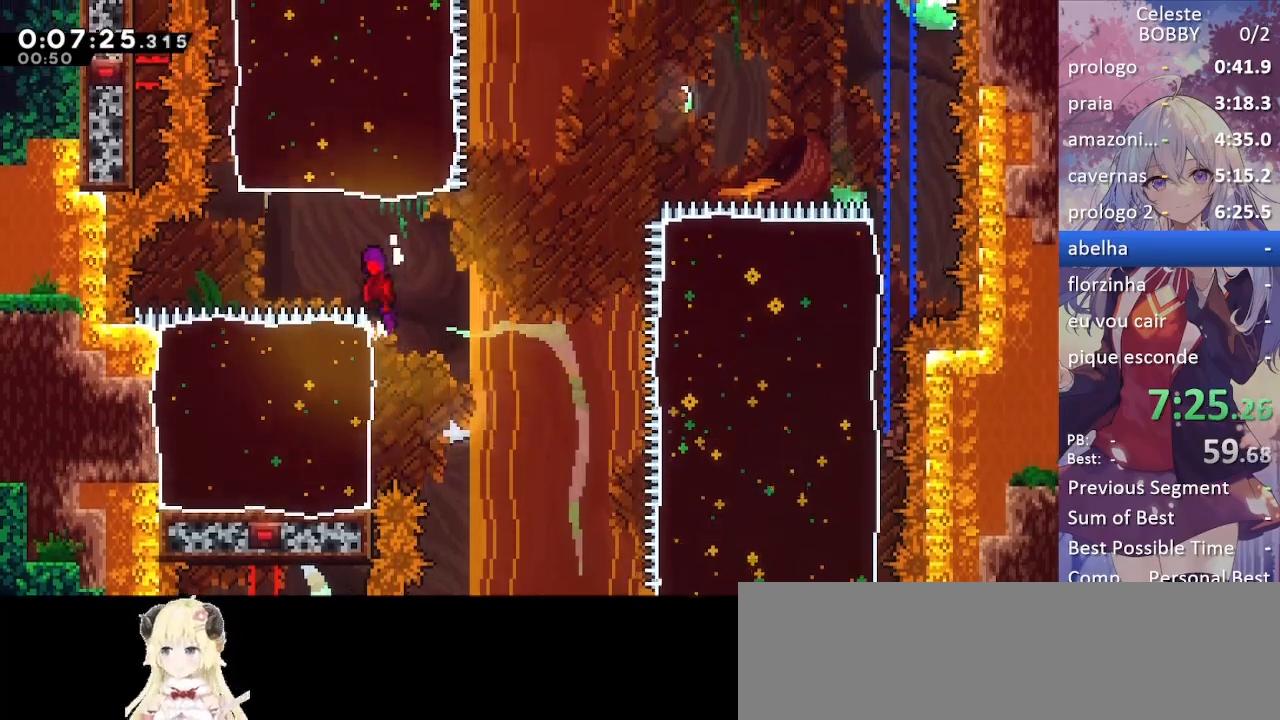
{"keys": ["jump2", "right", "up"], "events": [[83, "grab", "up"], [133, "left", "up"], [133, "right", "down"], [183, "dash", "down"], [183, "jump", "up"], [317, "dash", "up"], [417, "jump", "down"], [467, "jump2", "down"], [500, "jump", "up"]]}
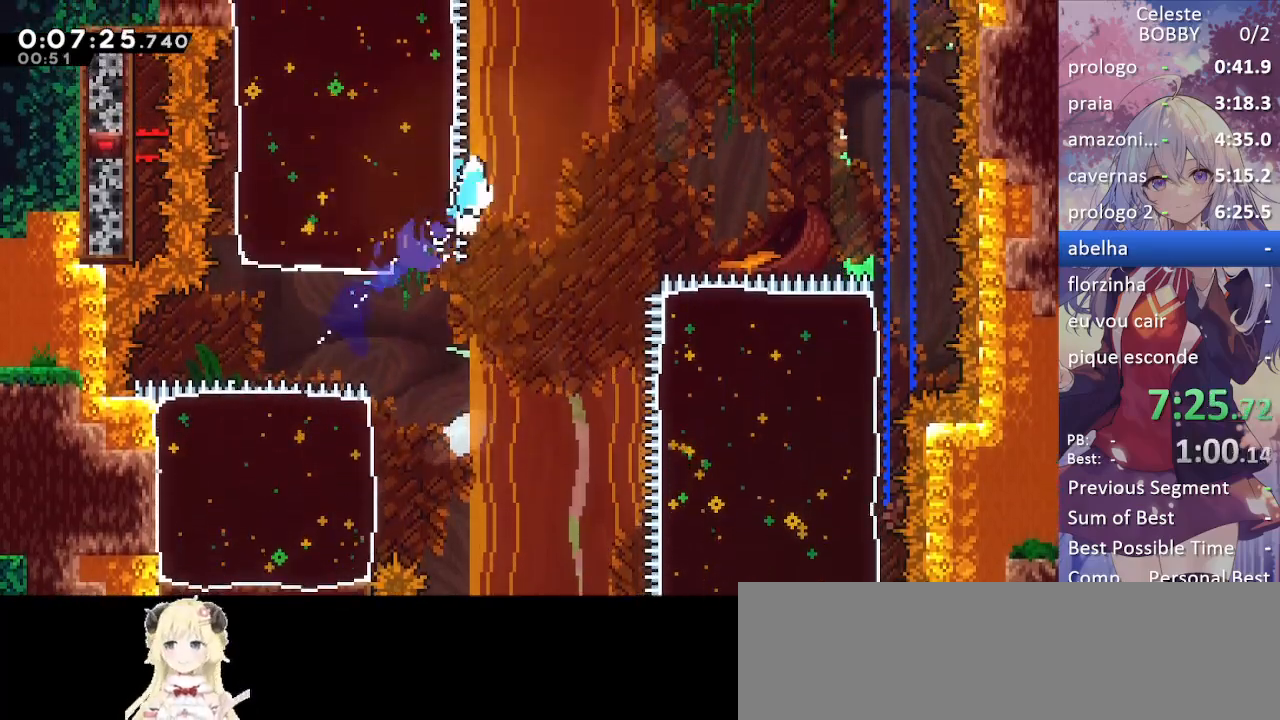
{"keys": ["dash", "jump2", "up"], "events": [[50, "jump", "down"], [100, "jump2", "up"], [150, "jump2", "down"], [183, "jump", "up"], [467, "dash", "down"], [467, "right", "up"]]}
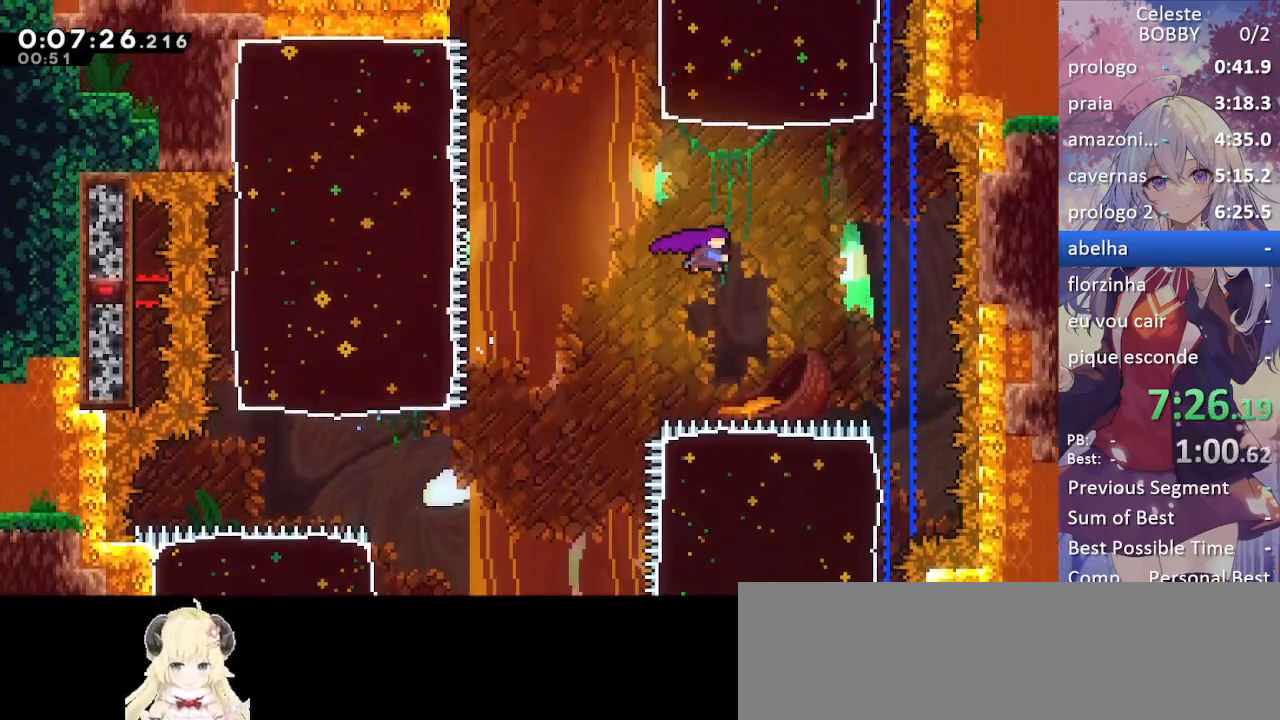
{"keys": ["left"], "events": [[17, "jump2", "up"], [167, "dash", "up"], [250, "up", "up"], [300, "left", "down"]]}
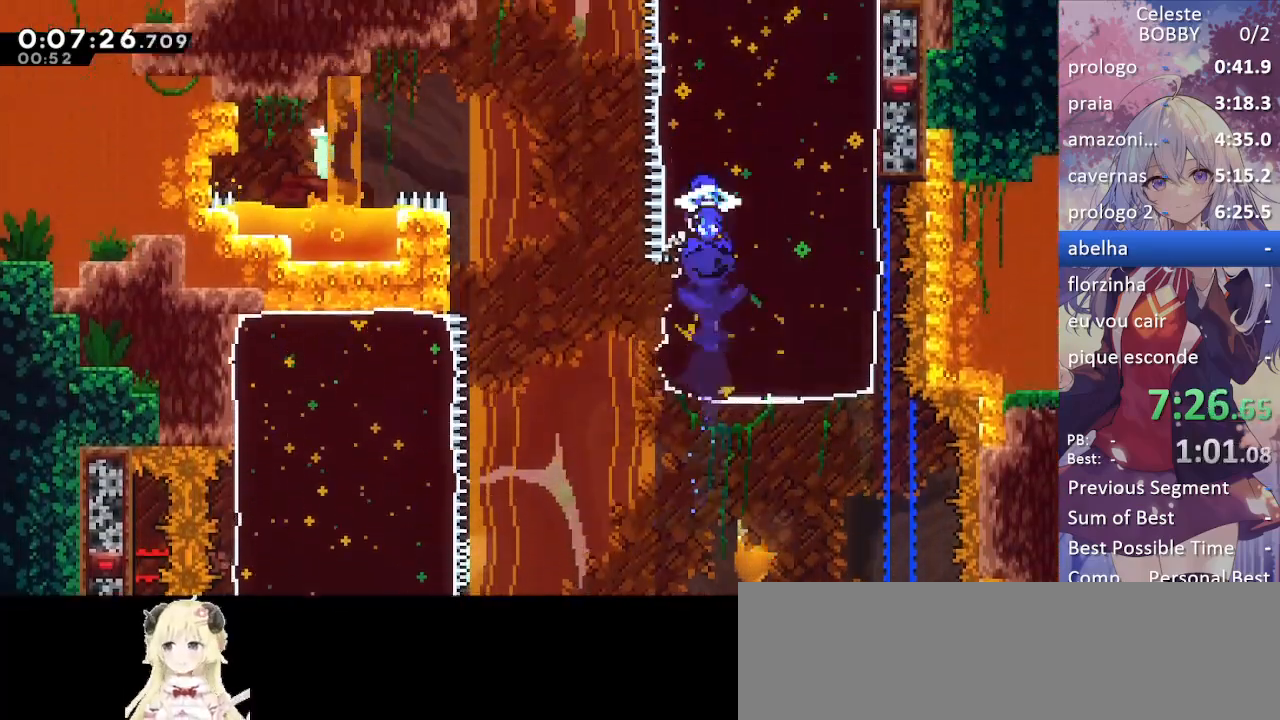
{"keys": ["left"], "events": []}
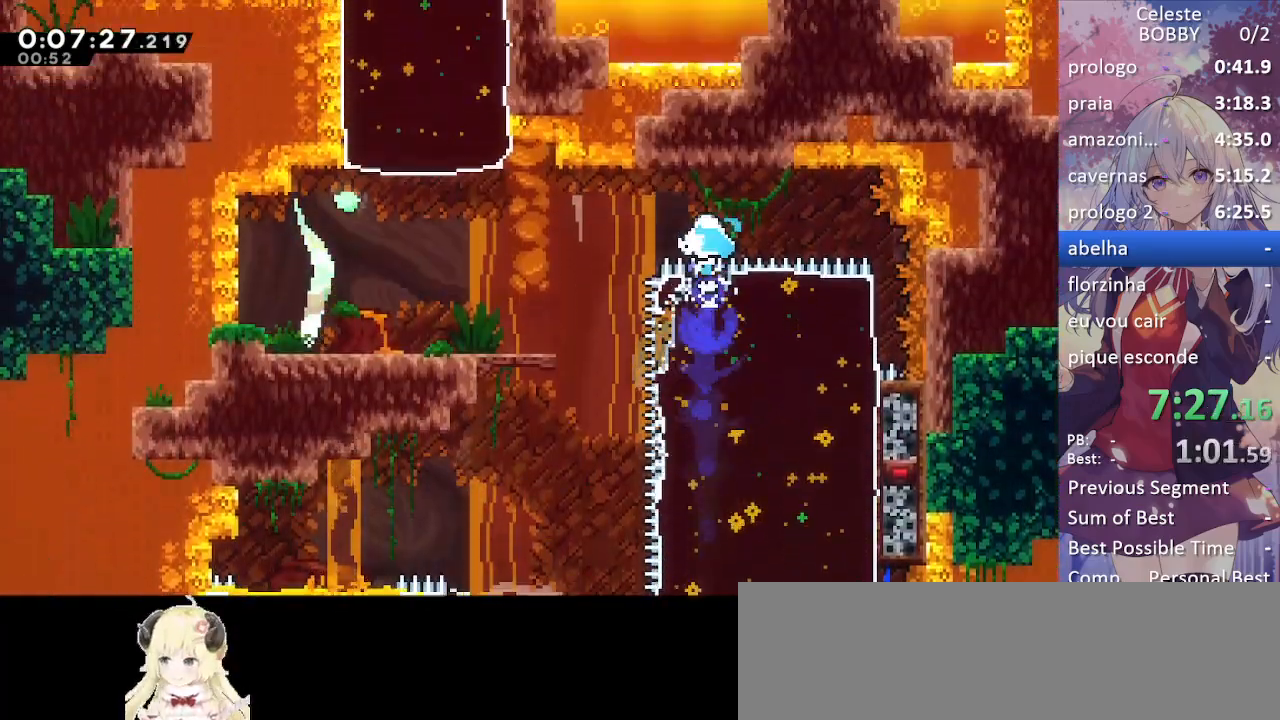
{"keys": ["left"], "events": [[100, "dash", "down"], [100, "grab", "down"], [283, "dash", "up"], [333, "grab", "up"]]}
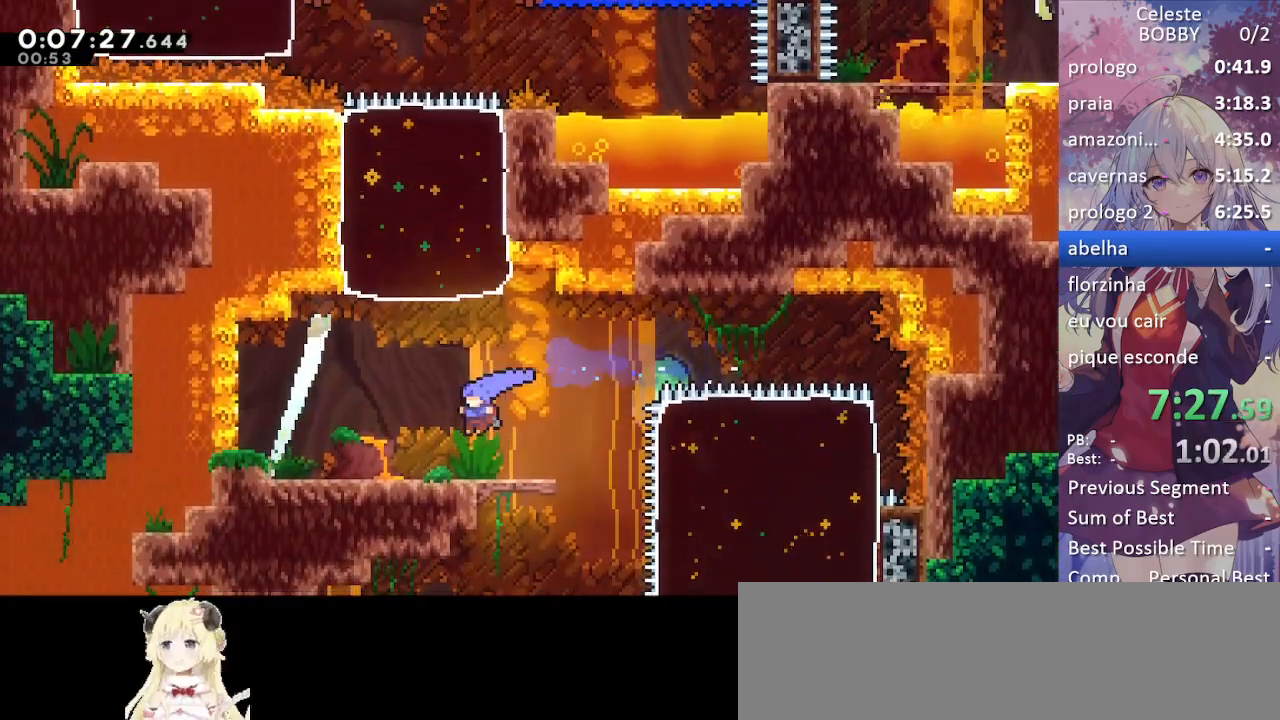
{"keys": ["dash", "up"], "events": [[150, "jump", "down"], [150, "left", "up"], [200, "up", "down"], [350, "dash", "down"], [350, "jump", "up"]]}
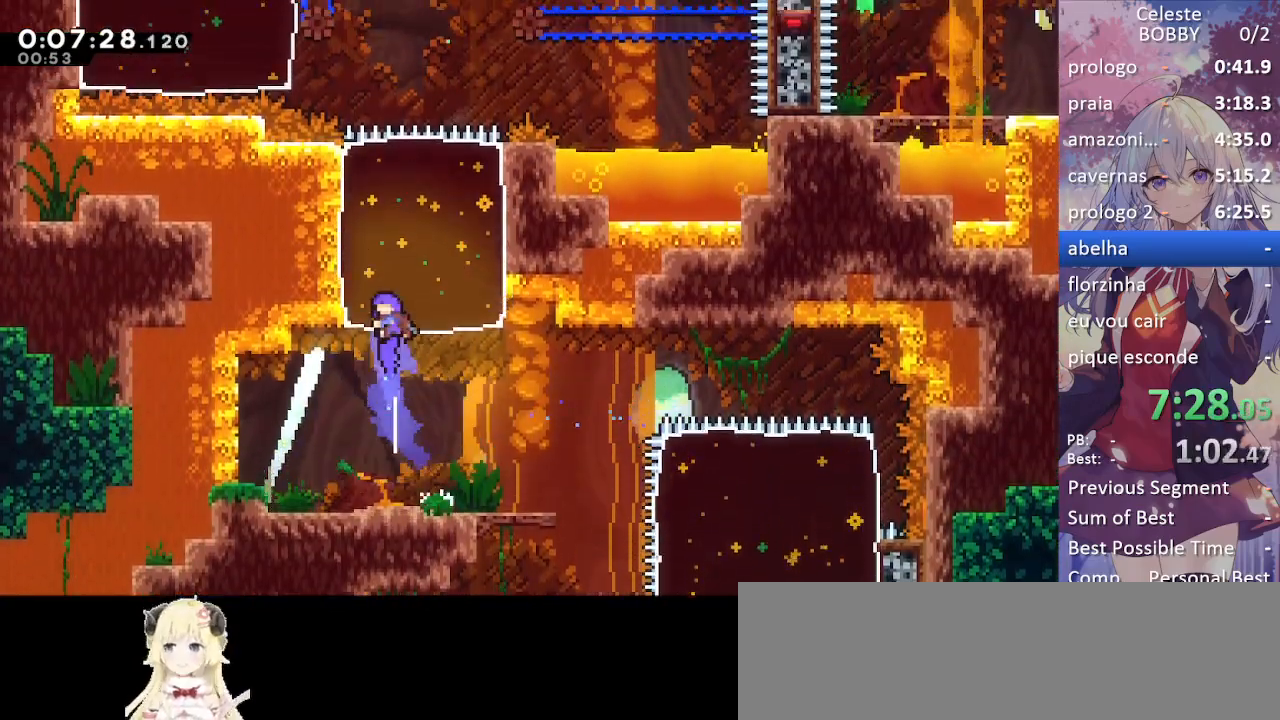
{"keys": ["dash", "left"], "events": [[33, "dash", "up"], [83, "left", "down"], [83, "up", "up"], [450, "dash", "down"]]}
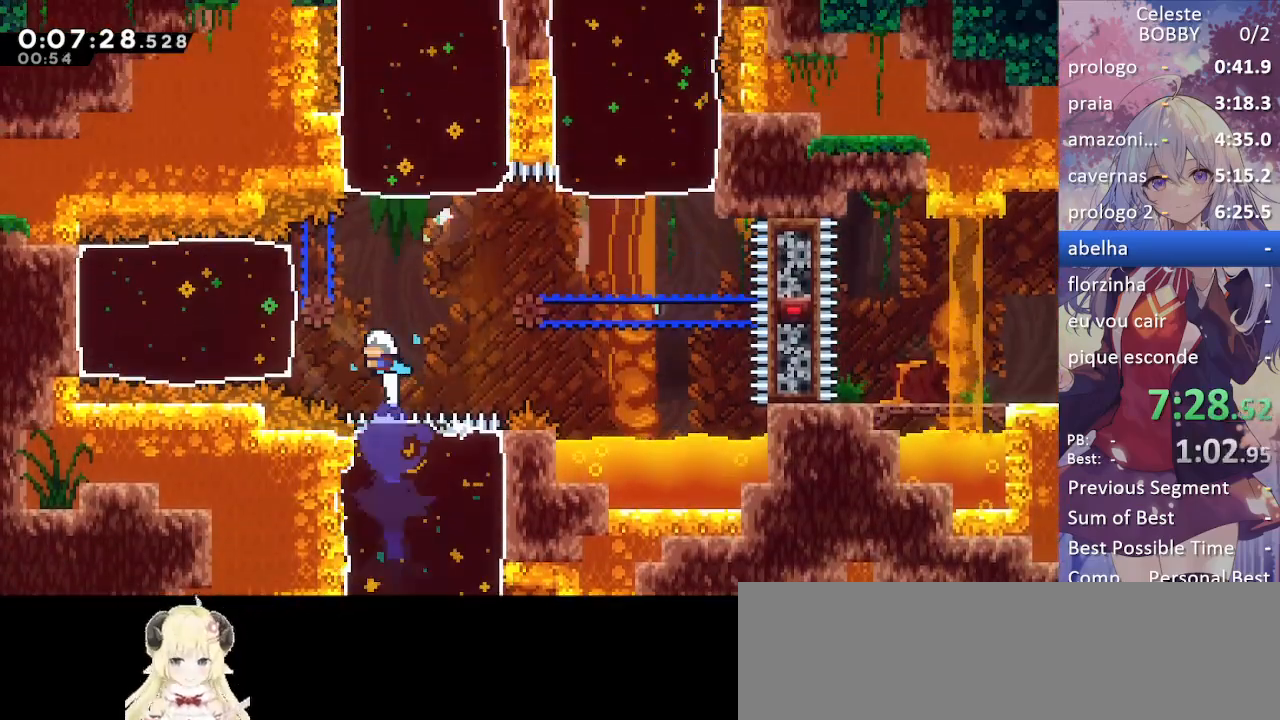
{"keys": ["right"], "events": [[150, "dash", "up"], [283, "right", "down"], [333, "left", "up"]]}
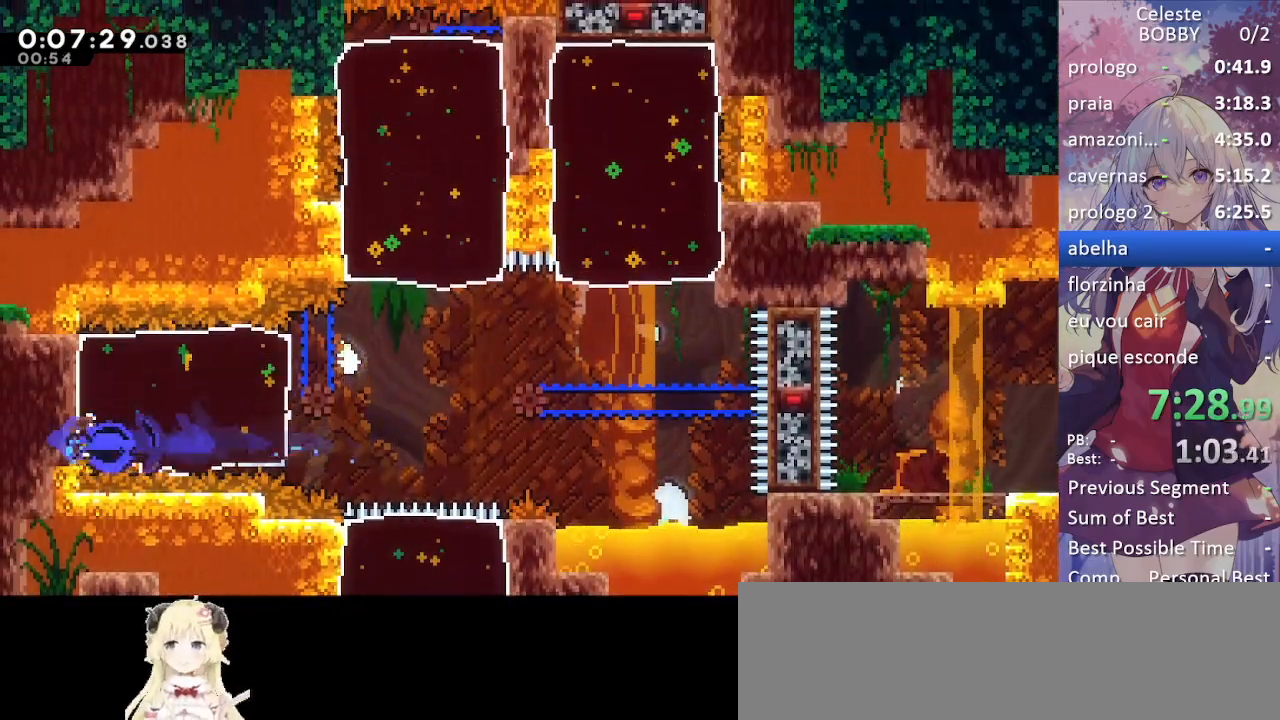
{"keys": ["jump", "jump2", "right"], "events": [[250, "jump", "down"], [350, "jump2", "down"], [400, "jump", "up"], [450, "jump", "down"], [450, "jump2", "up"], [500, "jump2", "down"]]}
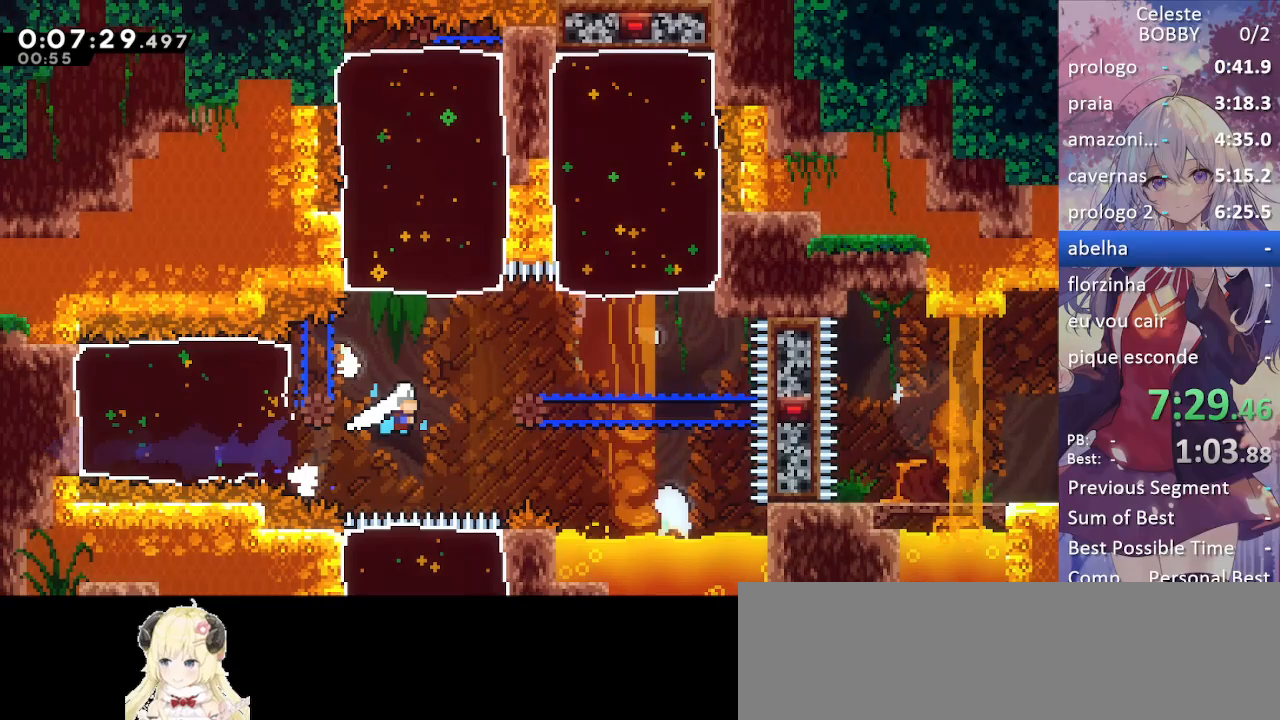
{"keys": ["dash", "up"], "events": [[83, "jump", "up"], [367, "right", "up"], [367, "up", "down"], [467, "dash", "down"], [467, "jump2", "up"]]}
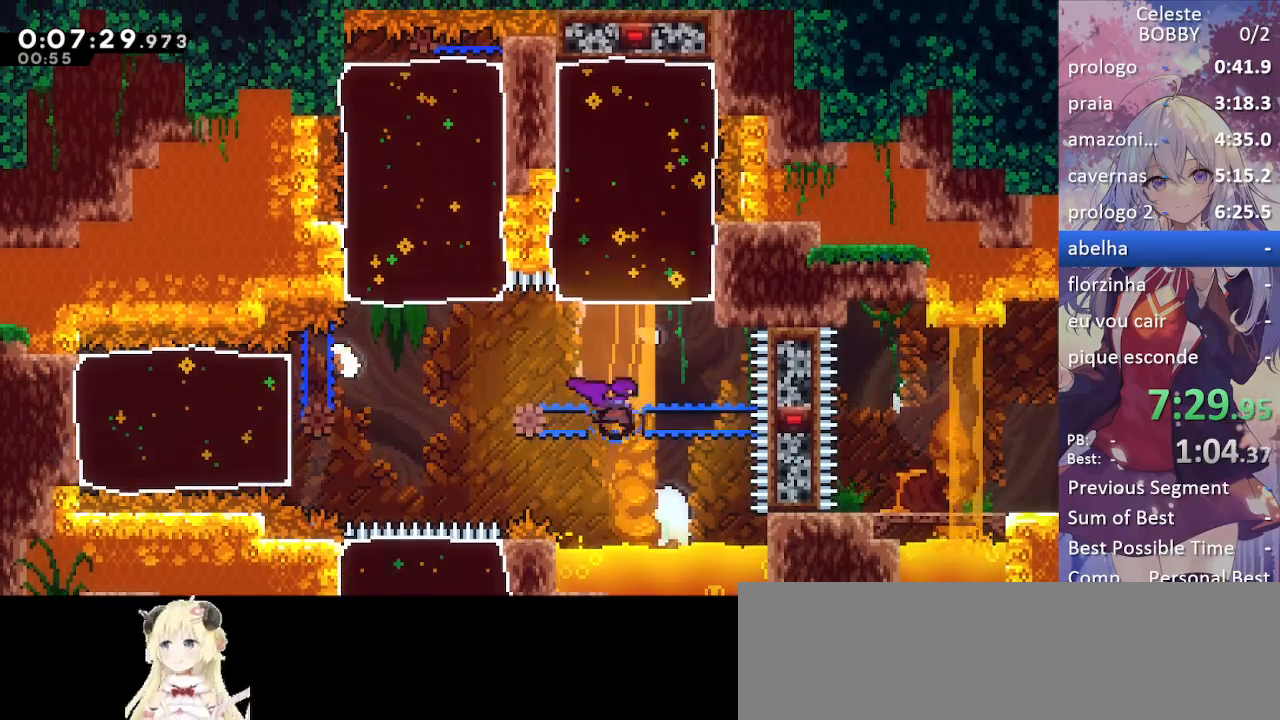
{"keys": ["right"], "events": [[150, "dash", "up"], [200, "up", "up"], [250, "right", "down"]]}
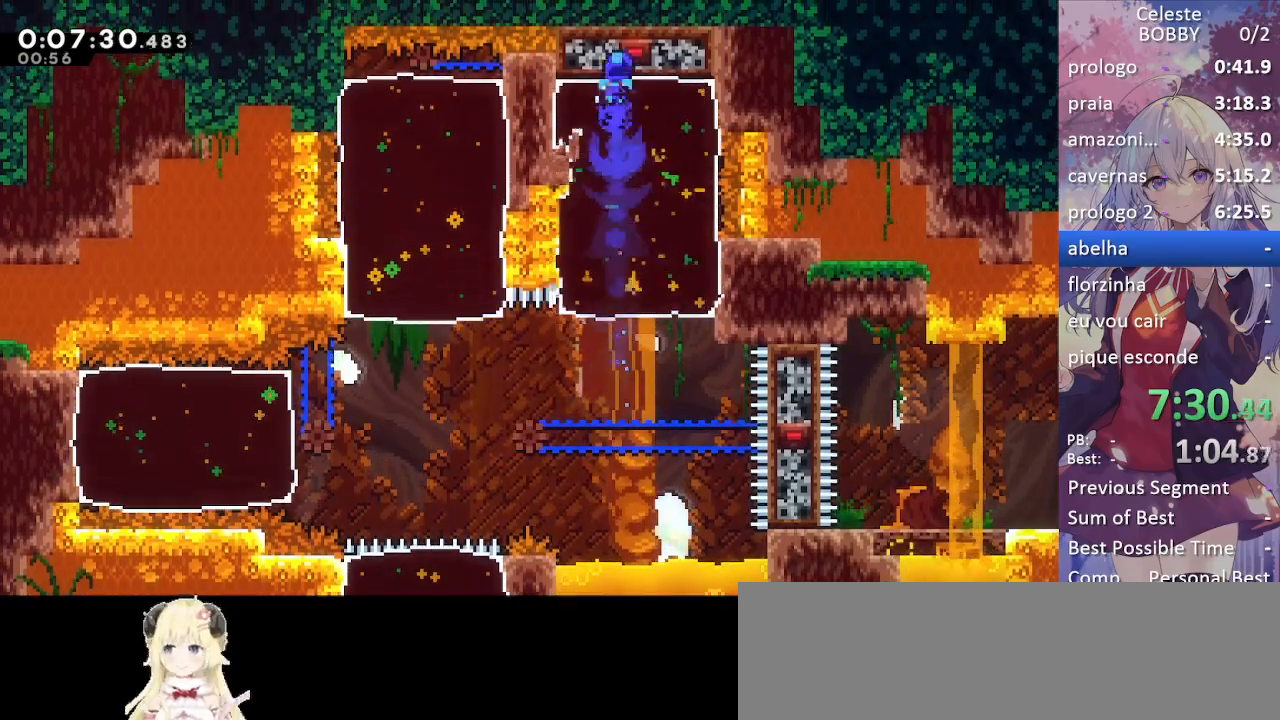
{"keys": ["dash", "right"], "events": [[500, "dash", "down"]]}
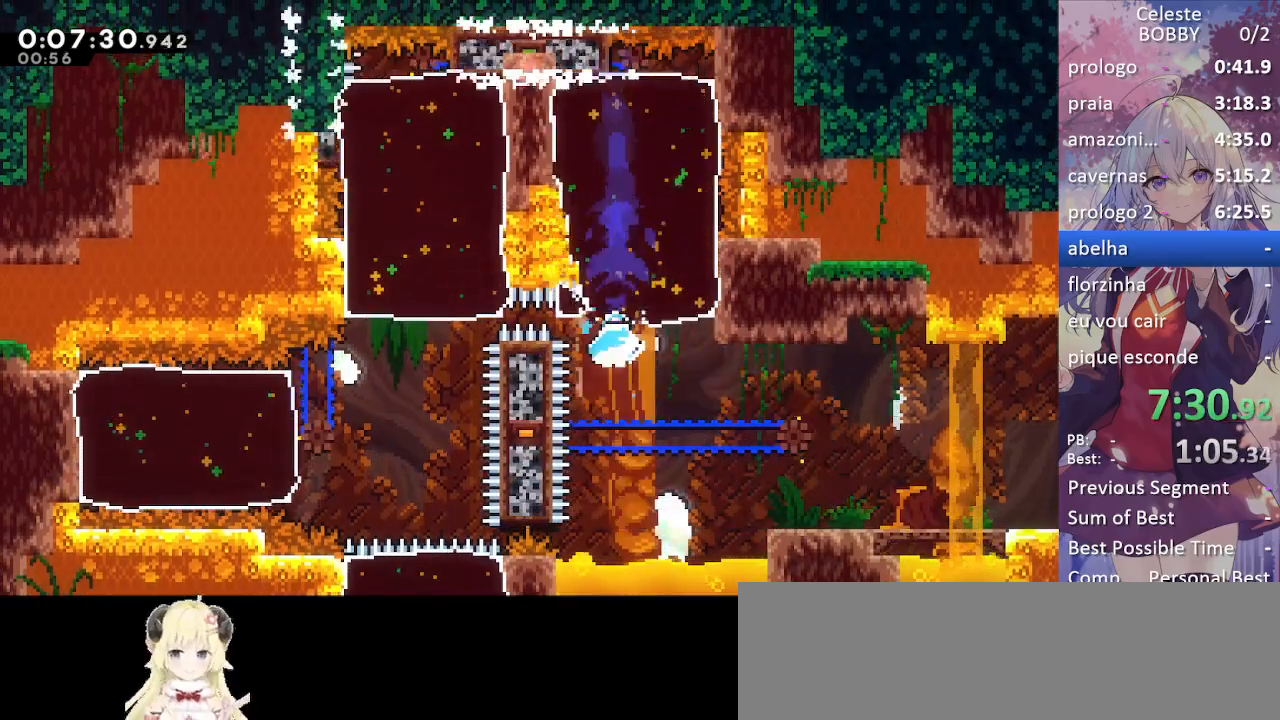
{"keys": ["demo", "grab", "jump", "right"], "events": [[50, "down", "down"], [183, "dash", "up"], [183, "grab", "down"], [233, "down", "up"], [433, "demo", "down"], [483, "jump", "down"]]}
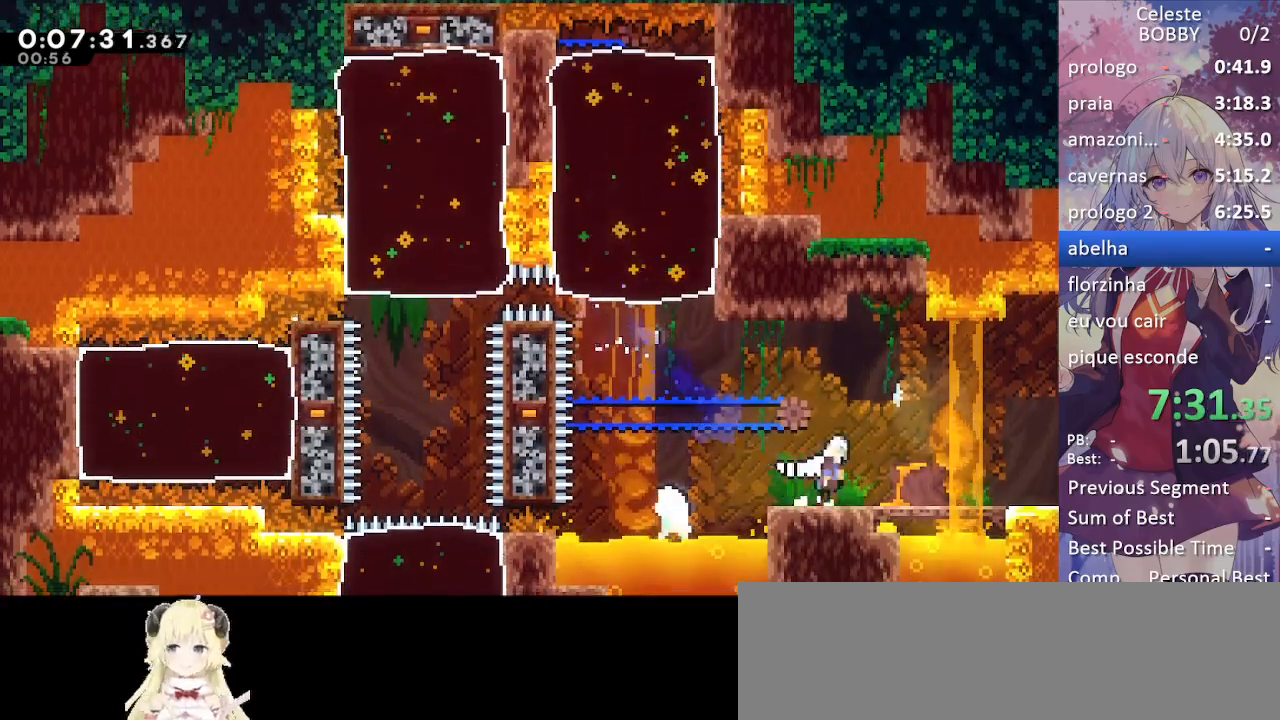
{"keys": ["grab", "jump", "right"], "events": [[67, "demo", "up"], [67, "jump", "up"], [200, "jump", "down"]]}
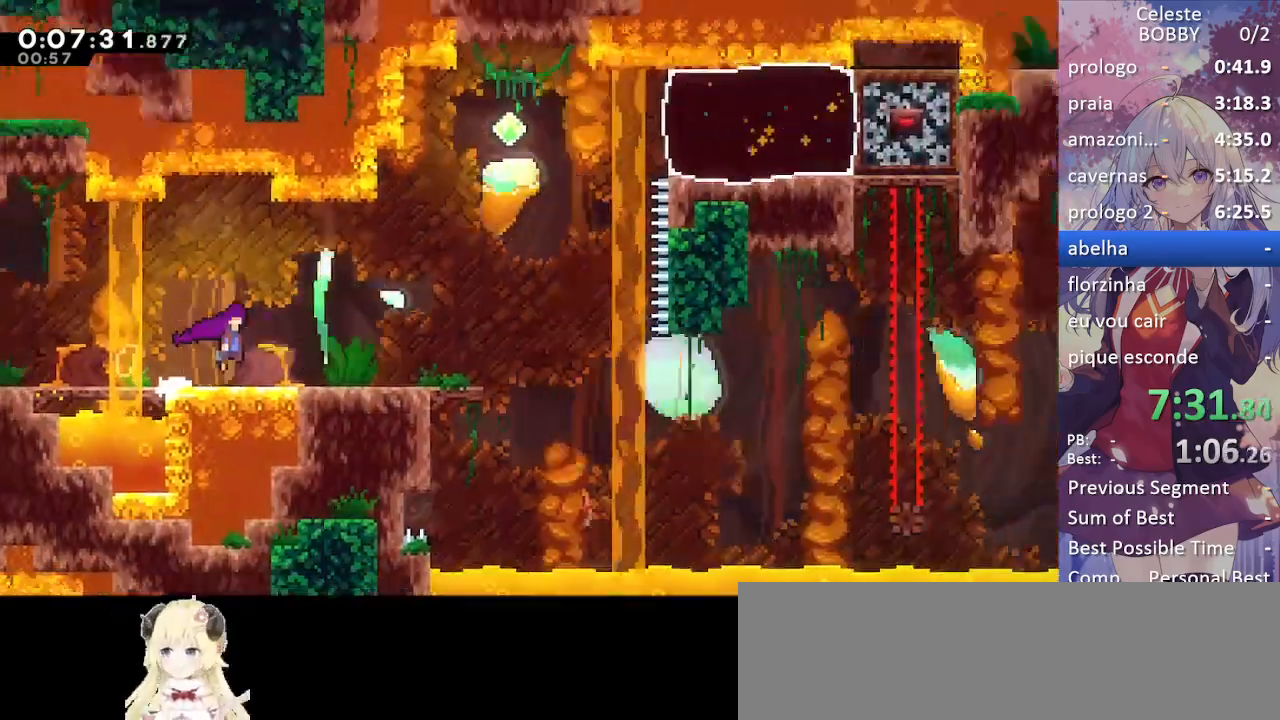
{"keys": ["jump", "right"], "events": [[217, "grab", "up"]]}
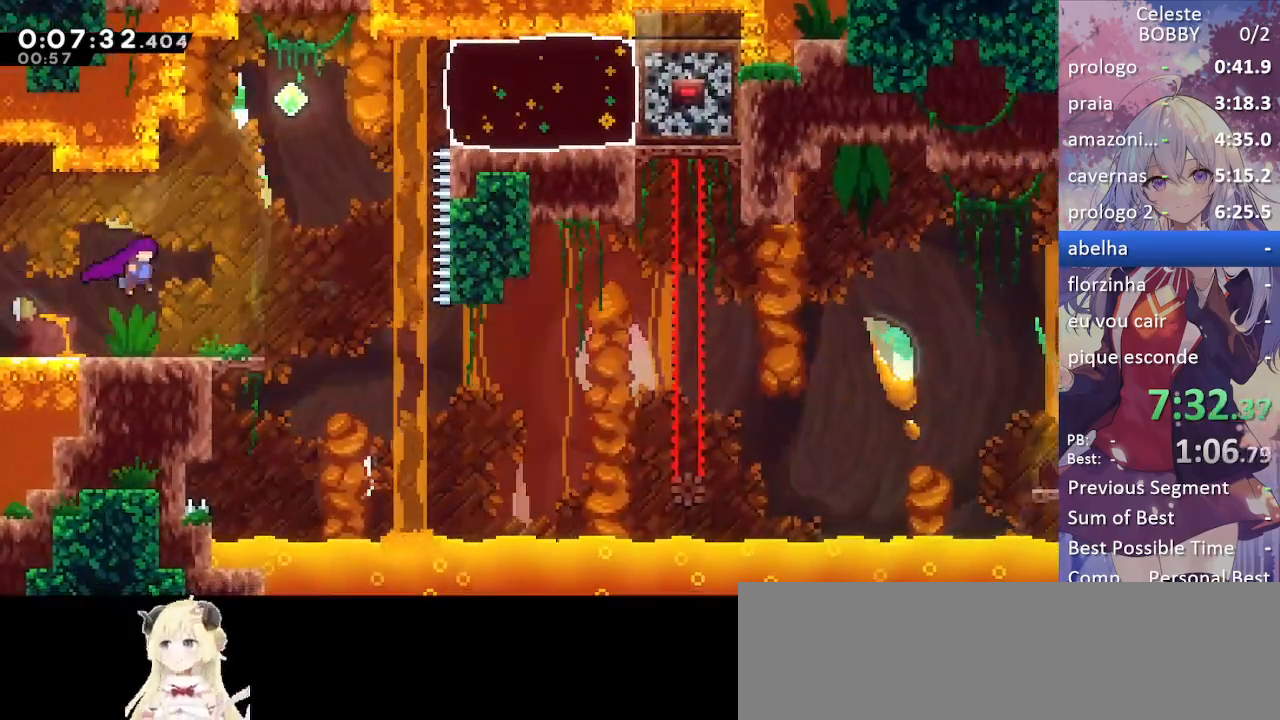
{"keys": ["right"], "events": [[183, "dash", "down"], [183, "right", "up"], [183, "up", "down"], [233, "jump", "up"], [417, "dash", "up"], [417, "right", "down"], [417, "up", "up"]]}
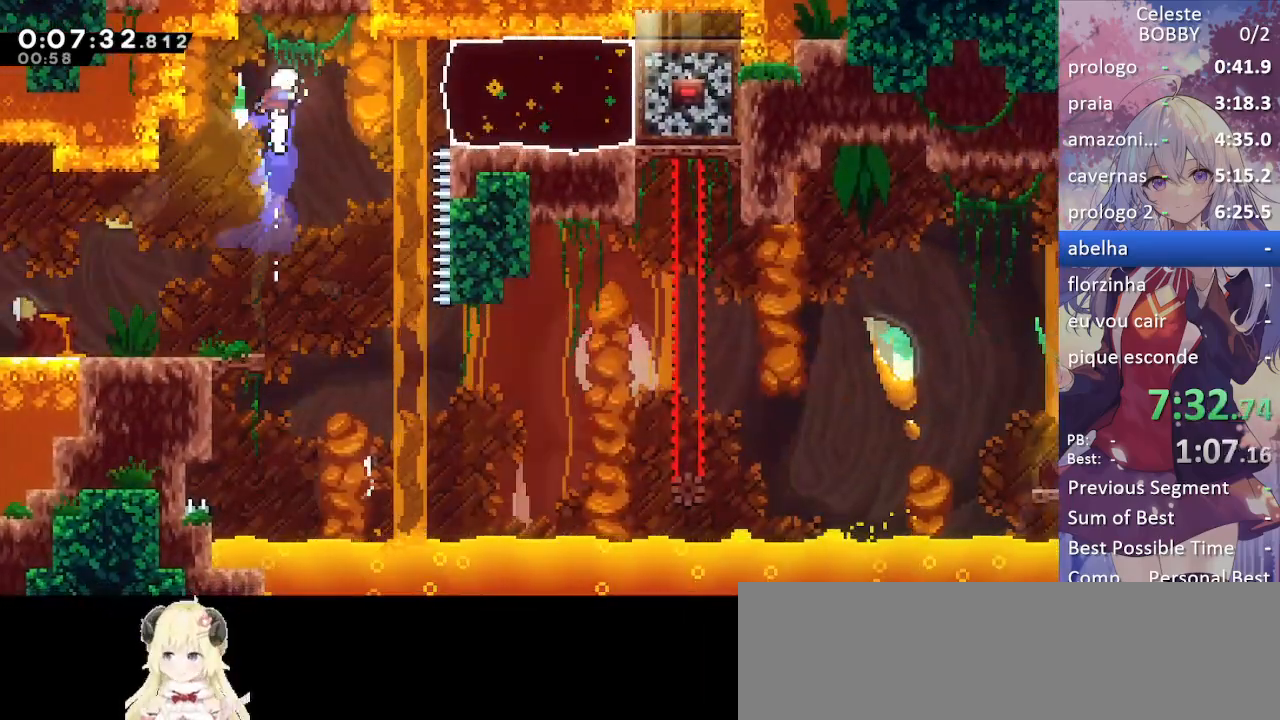
{"keys": ["right"], "events": [[117, "dash", "down"], [250, "dash", "up"]]}
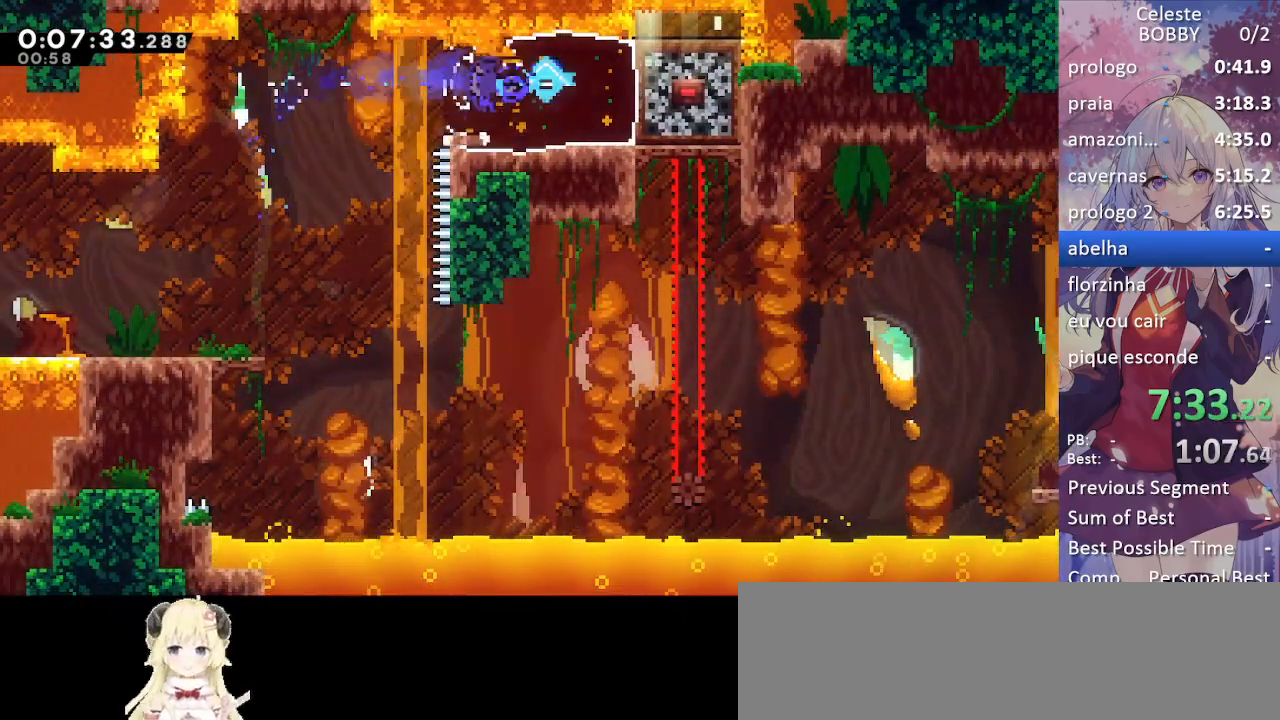
{"keys": ["left"], "events": [[217, "left", "down"], [217, "right", "up"]]}